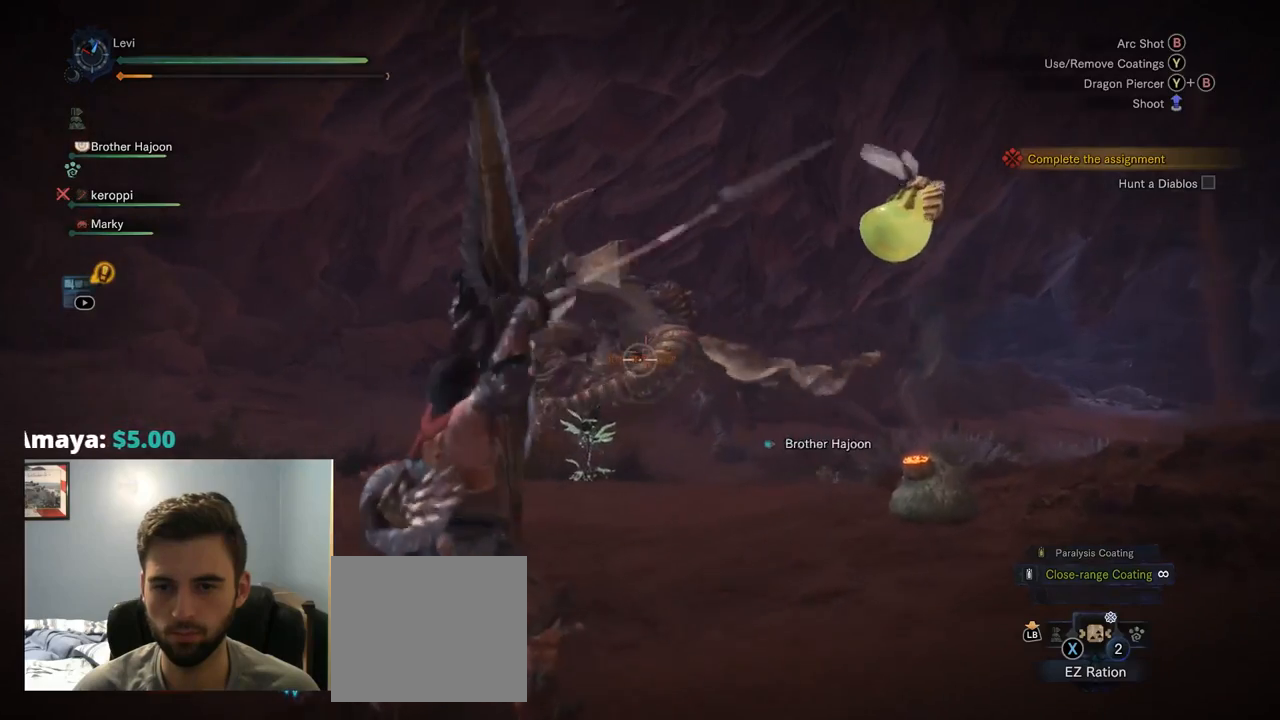
Gameplay with a controller (PlayStation layout); each line is a JSON object with the inputs held at the frame after it. "events" lists button and stick changes between this image and that frame as [ms after this image, input, new state], when the widget could be followed in between. Not read: L1 L3.
{"buttons": ["L2"], "left_stick": "center", "right_stick": "center", "events": [[17, "R1", "down"], [84, "R1", "up"], [167, "R1", "down"], [250, "right_stick", "up-left"], [267, "left_stick", "center"], [317, "R1", "up"], [367, "right_stick", "center"], [417, "R2", "up"]]}
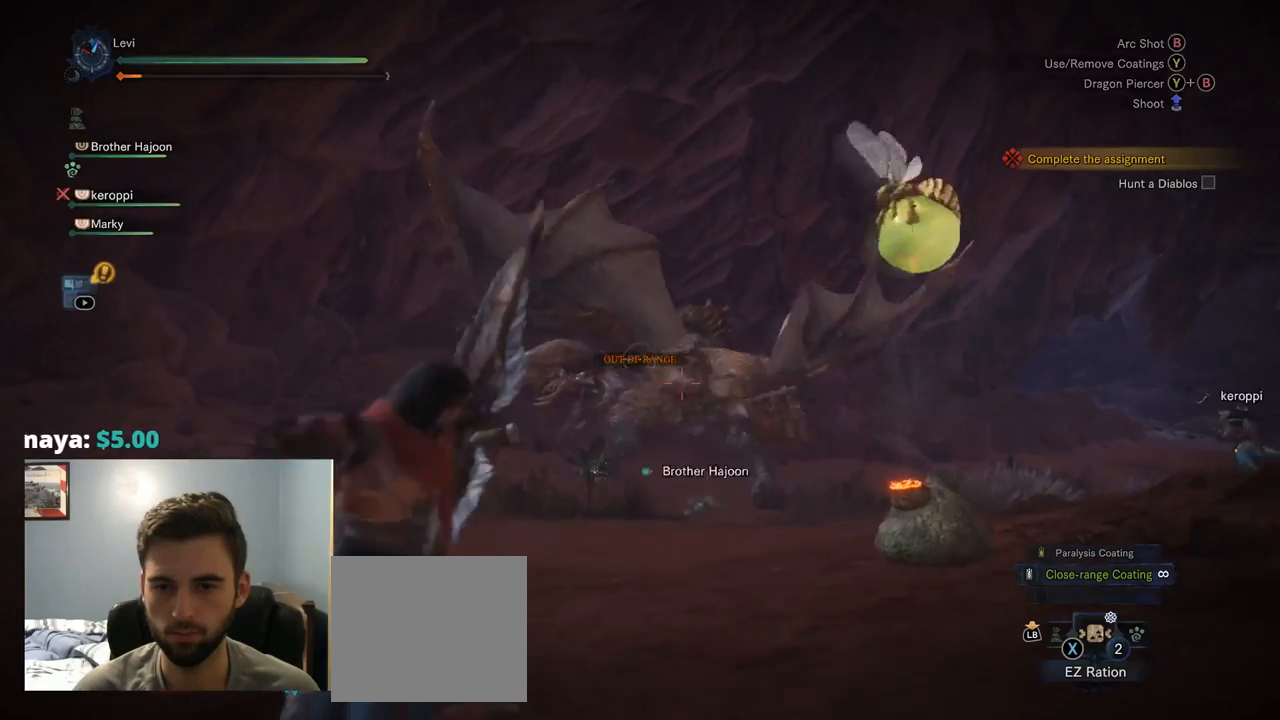
{"buttons": ["L2"], "left_stick": "up", "right_stick": "center"}
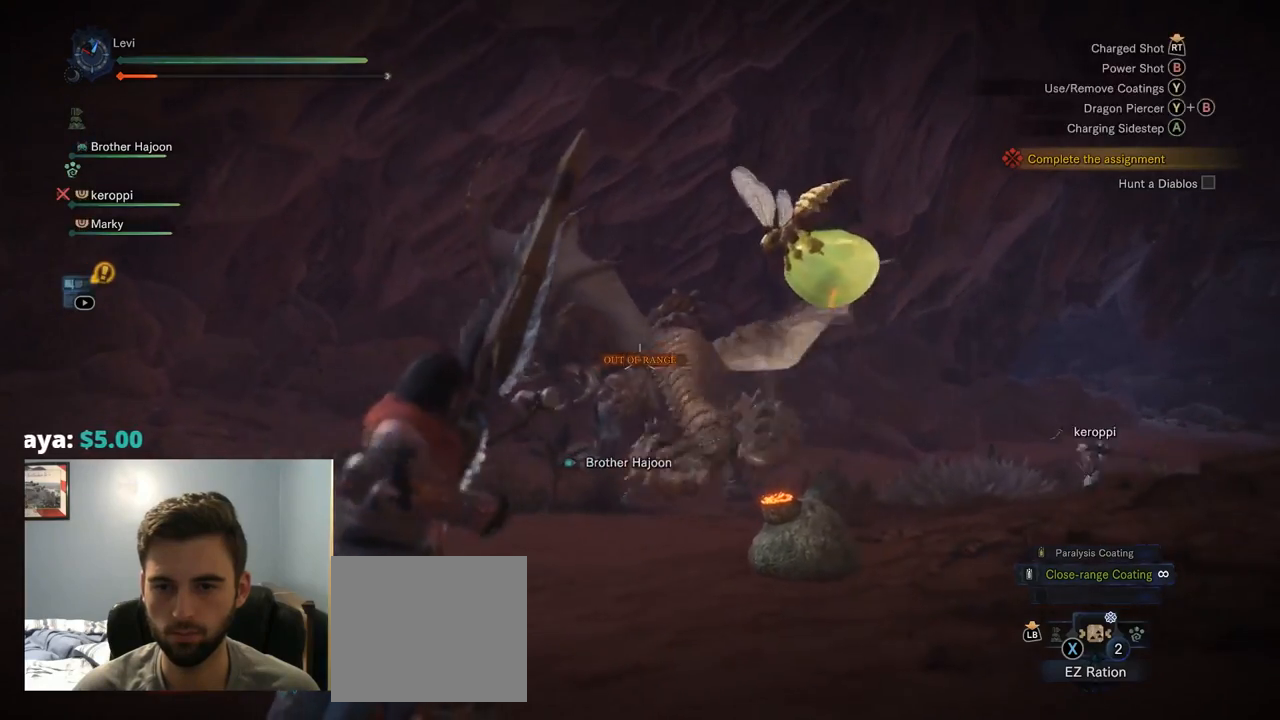
{"buttons": ["L2", "R2"], "left_stick": "up-left", "right_stick": "right", "events": [[117, "R2", "down"], [350, "left_stick", "up-left"], [500, "right_stick", "right"]]}
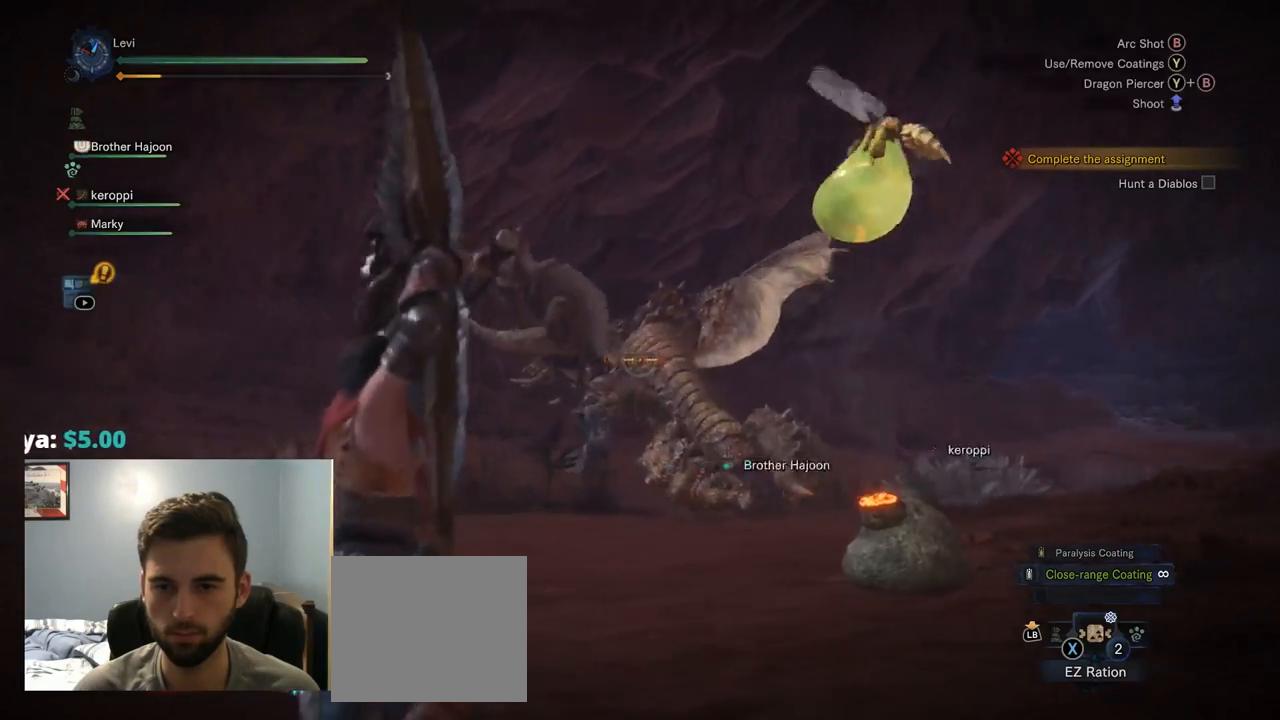
{"buttons": ["L2"], "left_stick": "up-left", "right_stick": "center", "events": [[84, "right_stick", "center"], [150, "R2", "up"]]}
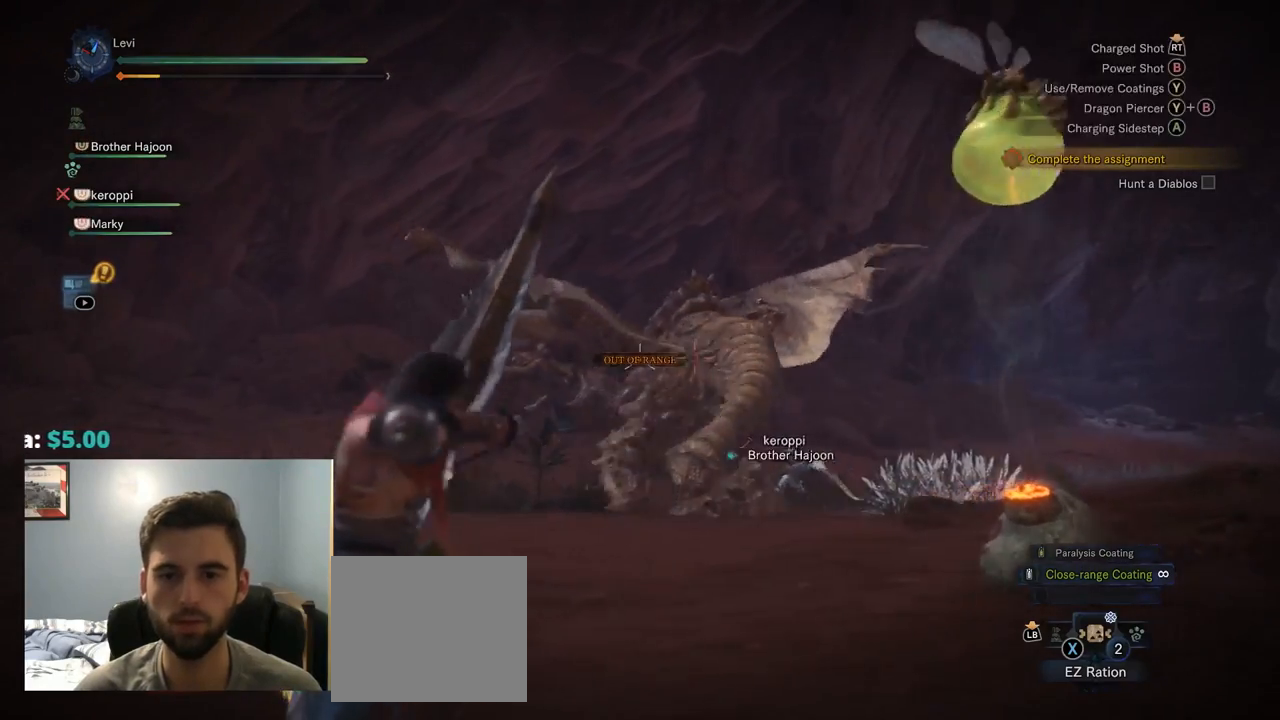
{"buttons": ["L2"], "left_stick": "up-left", "right_stick": "center", "events": []}
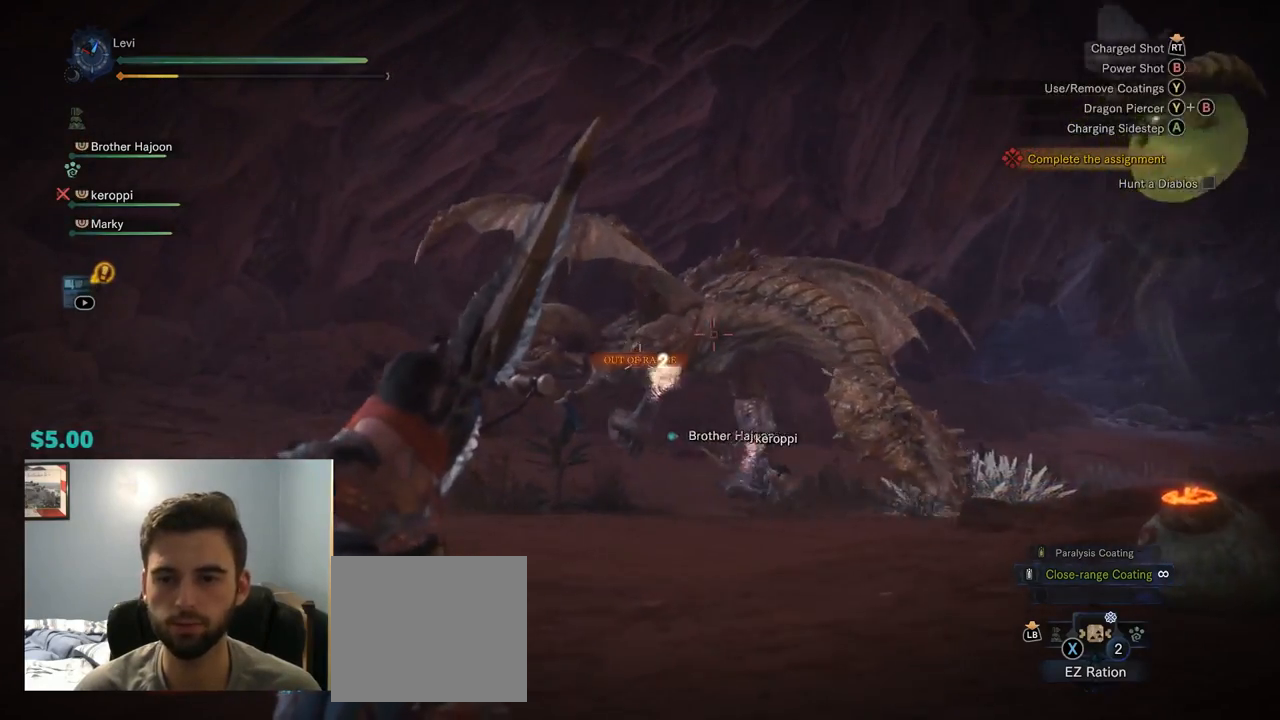
{"buttons": ["L2"], "left_stick": "down-left", "right_stick": "center", "events": [[184, "left_stick", "left"], [317, "left_stick", "down-left"]]}
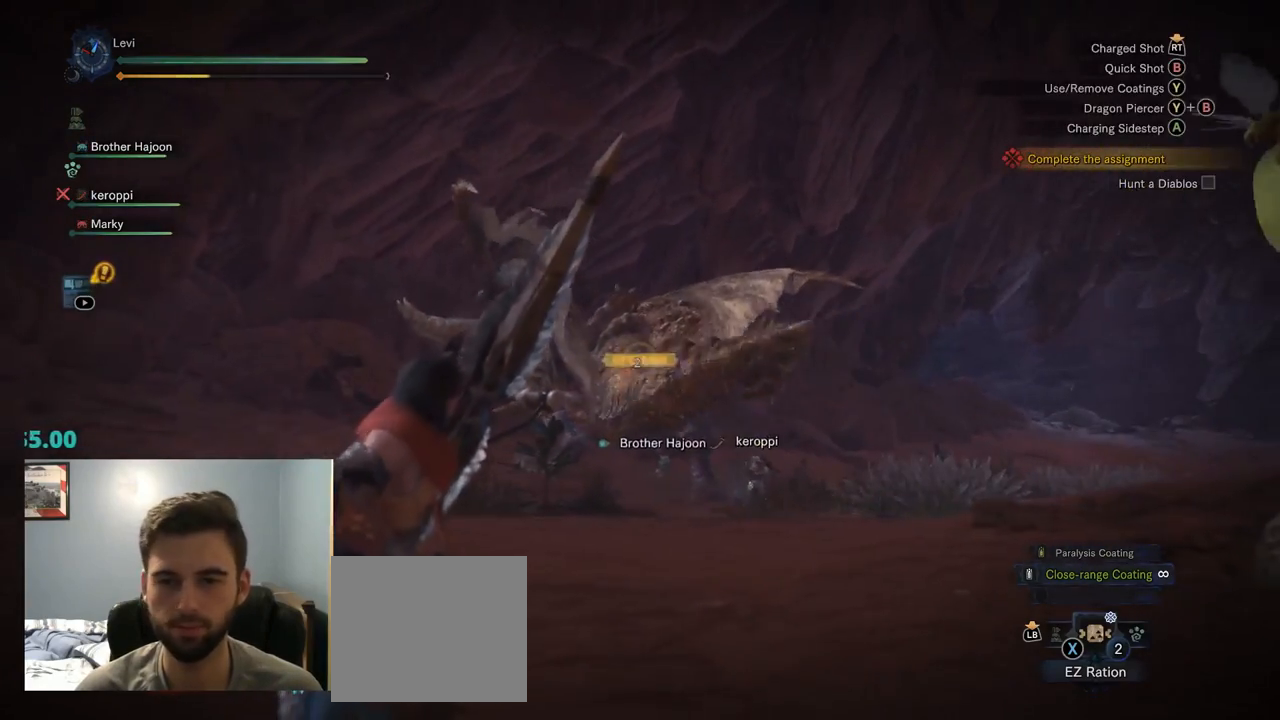
{"buttons": ["L2"], "left_stick": "up-left", "right_stick": "center", "events": [[167, "left_stick", "left"], [367, "left_stick", "up-left"]]}
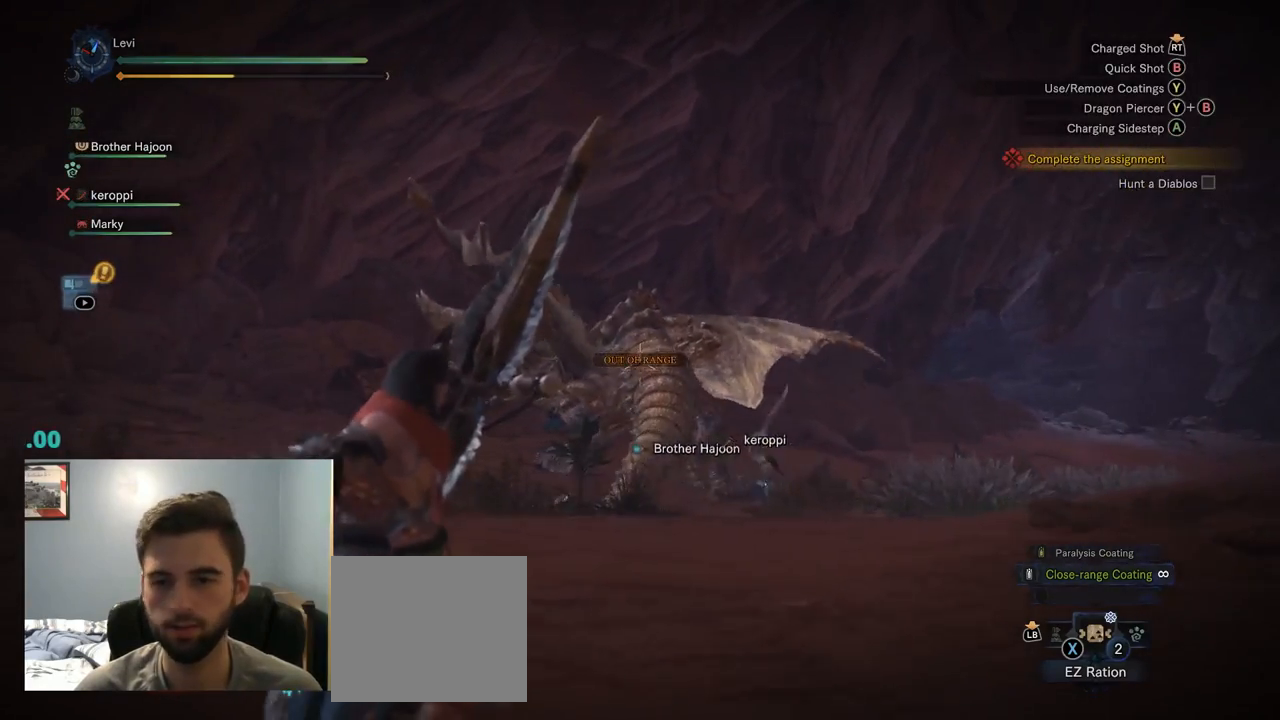
{"buttons": ["L2", "R2"], "left_stick": "up", "right_stick": "center", "events": [[417, "R2", "down"], [484, "left_stick", "up"]]}
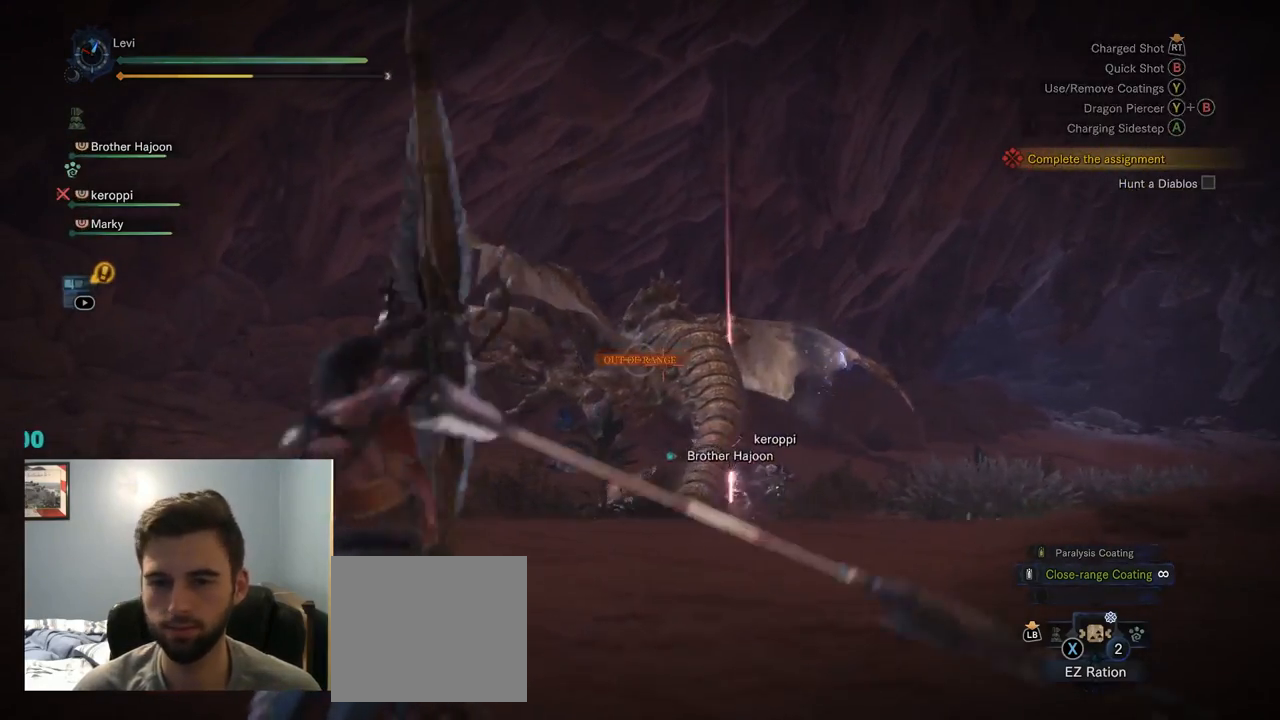
{"buttons": ["L2"], "left_stick": "center", "right_stick": "center", "events": [[484, "left_stick", "center"], [500, "R2", "up"]]}
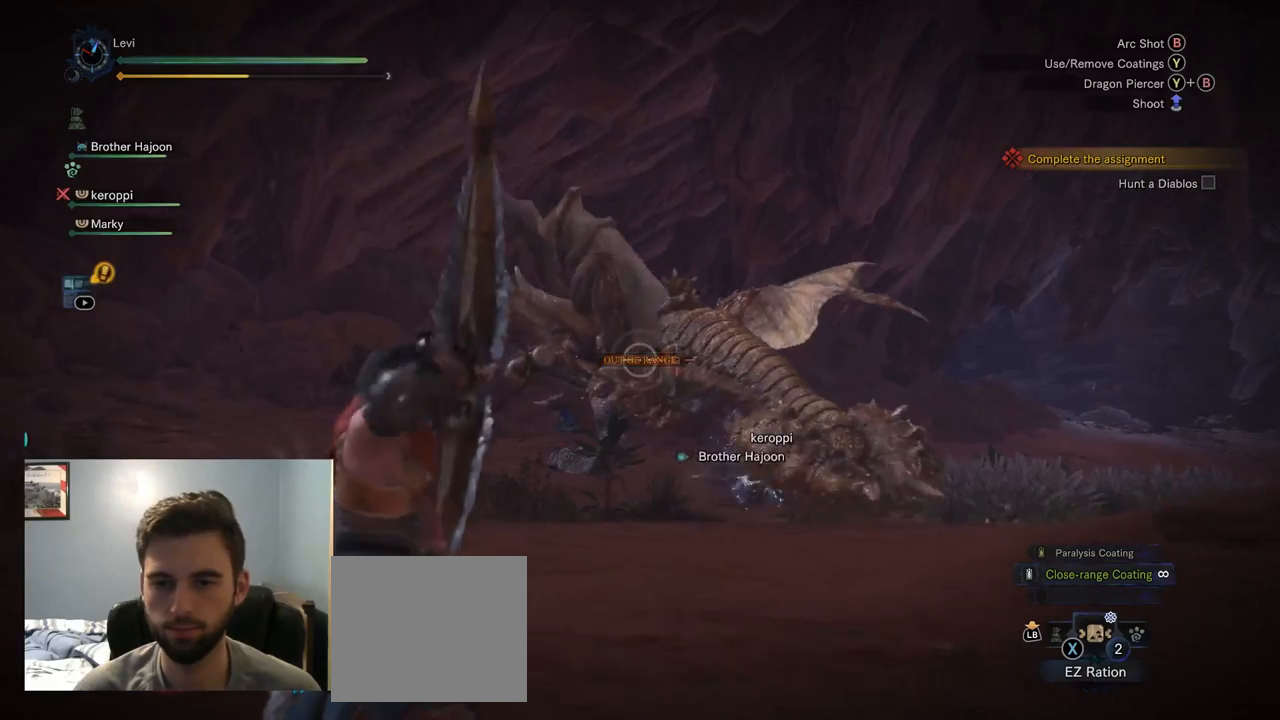
{"buttons": ["L2", "R2"], "left_stick": "up", "right_stick": "center", "events": [[234, "left_stick", "up"], [384, "R2", "down"]]}
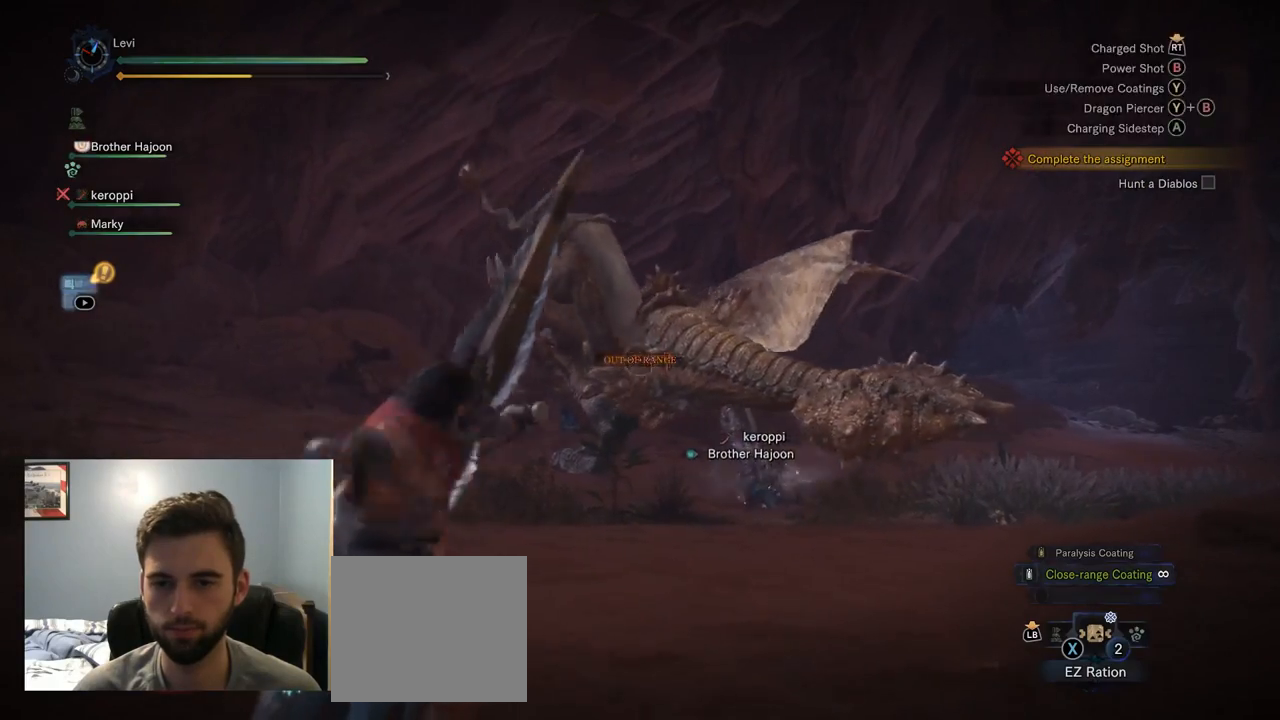
{"buttons": ["L2"], "left_stick": "up", "right_stick": "center", "events": [[250, "R2", "up"]]}
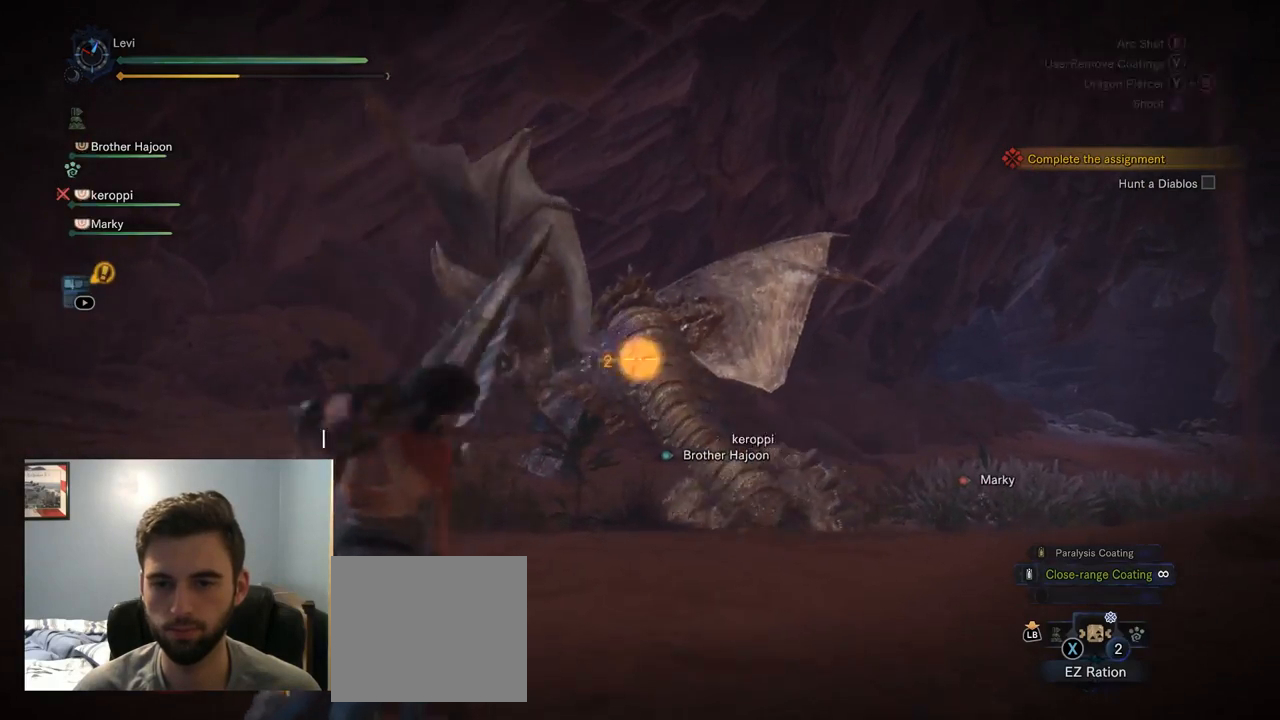
{"buttons": ["L2"], "left_stick": "up", "right_stick": "center", "events": [[200, "R2", "down"], [500, "R2", "up"]]}
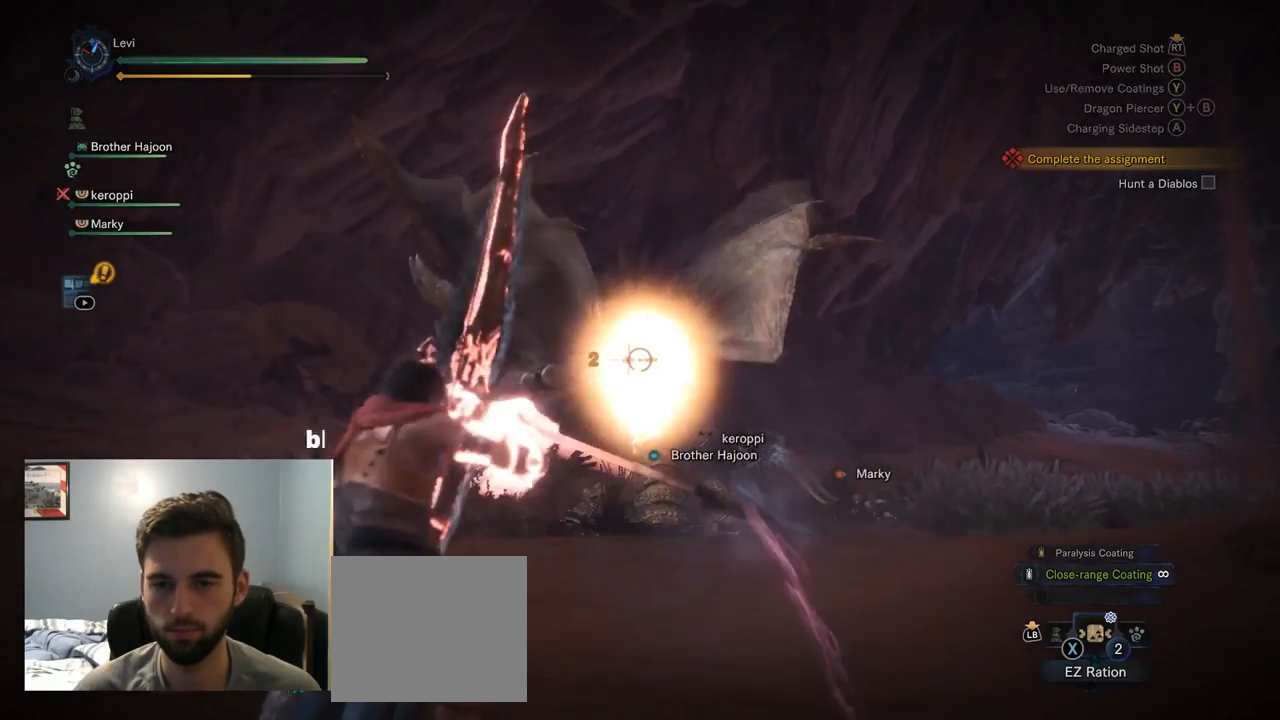
{"buttons": ["L2"], "left_stick": "up", "right_stick": "center", "events": []}
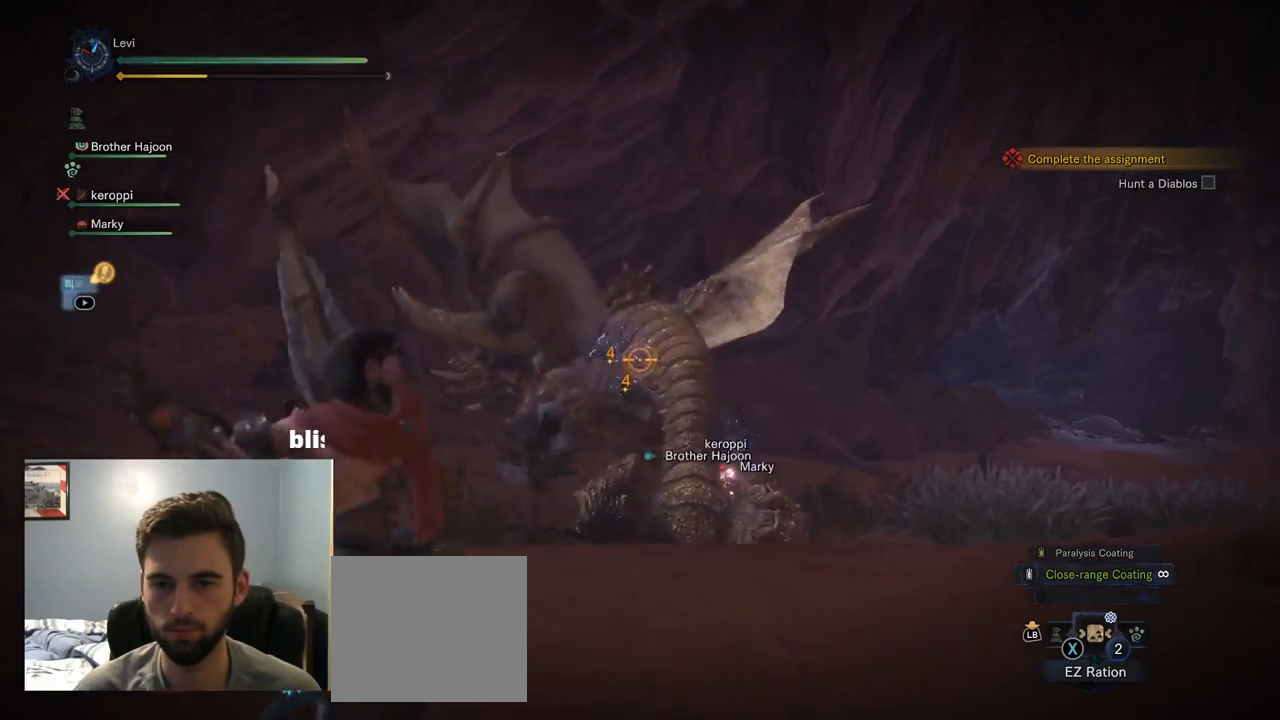
{"buttons": ["L2", "R2"], "left_stick": "up", "right_stick": "center", "events": [[34, "R2", "down"]]}
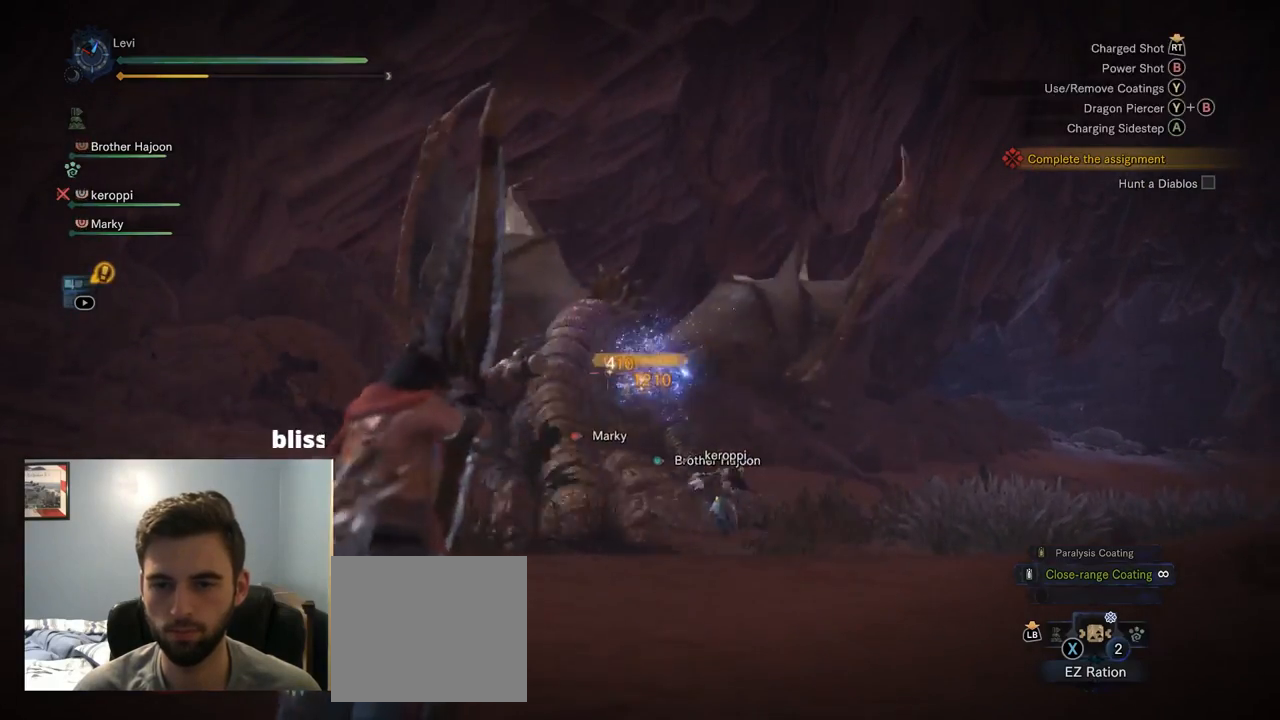
{"buttons": ["L2"], "left_stick": "left", "right_stick": "right", "events": [[17, "R2", "up"], [167, "right_stick", "left"], [334, "right_stick", "center"], [467, "left_stick", "left"], [484, "right_stick", "right"]]}
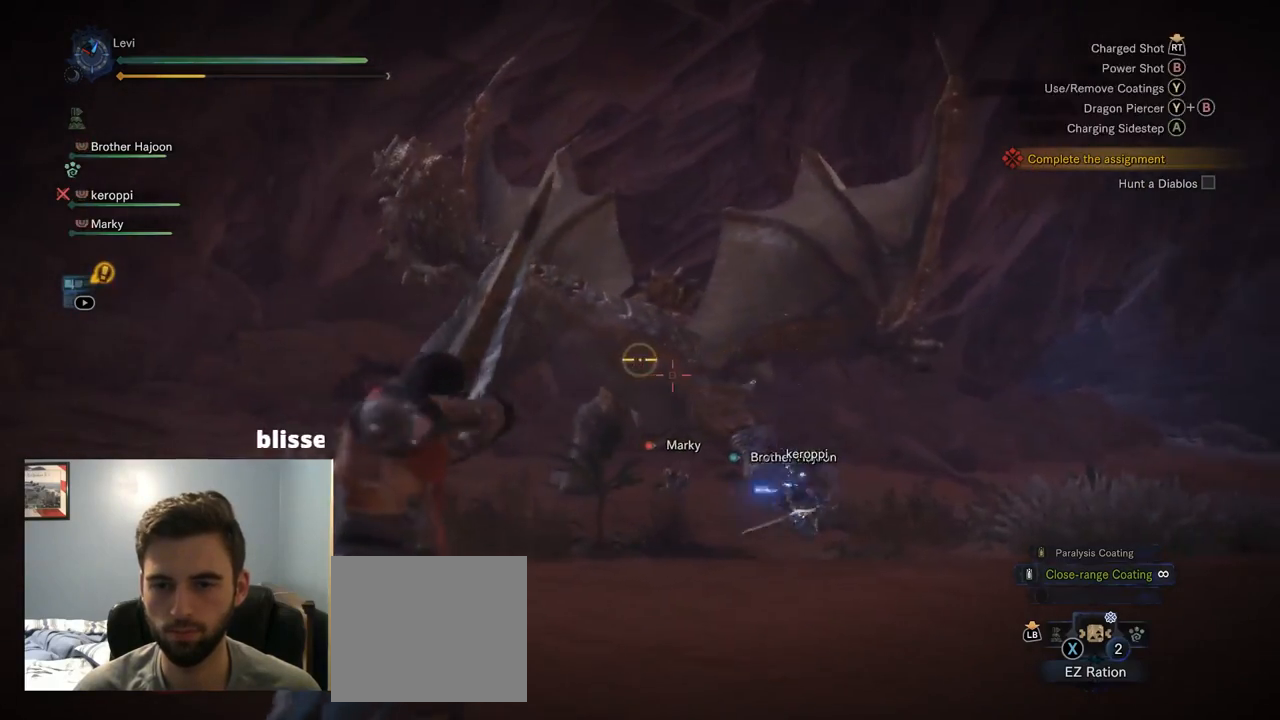
{"buttons": ["L2"], "left_stick": "center", "right_stick": "center", "events": [[17, "R2", "down"], [84, "R1", "down"], [150, "R1", "up"], [150, "left_stick", "down"], [167, "right_stick", "center"], [367, "R2", "up"], [384, "left_stick", "center"]]}
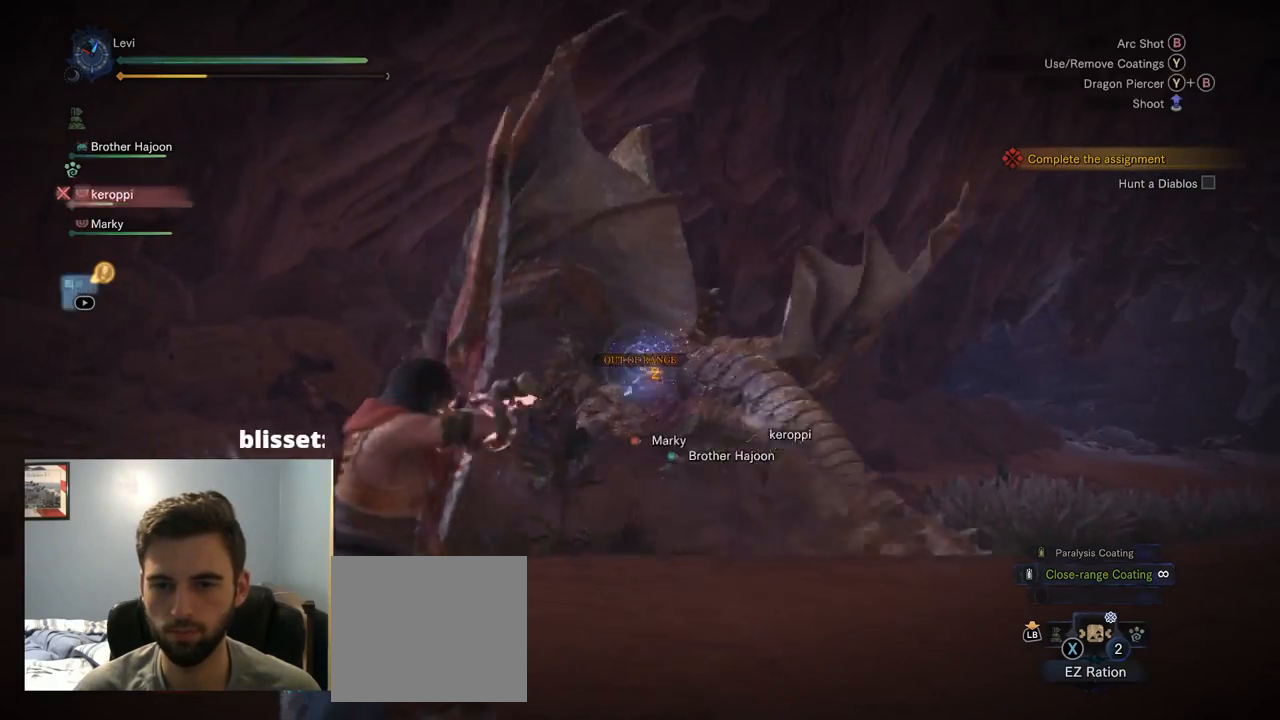
{"buttons": ["CIRCLE", "TRIANGLE", "L2"], "left_stick": "center", "right_stick": "center", "events": [[184, "CIRCLE", "down"], [184, "TRIANGLE", "down"], [350, "TRIANGLE", "up"], [400, "TRIANGLE", "down"]]}
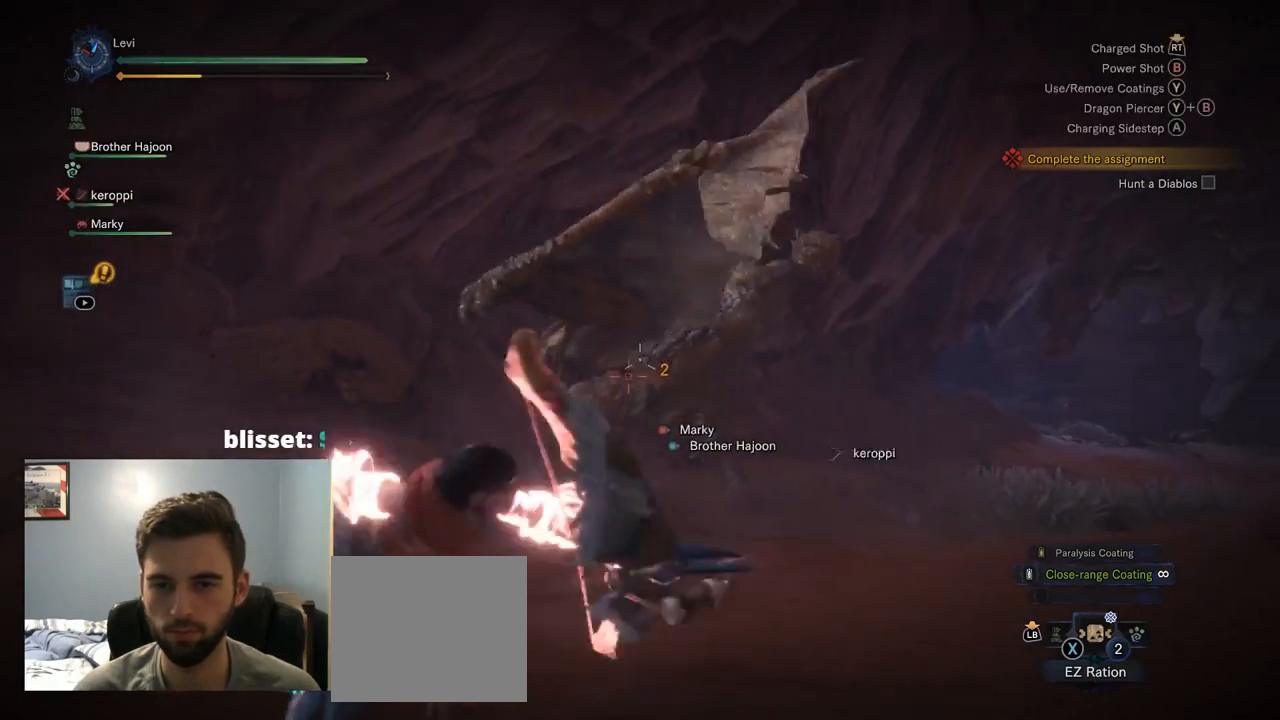
{"buttons": ["L2"], "left_stick": "center", "right_stick": "center"}
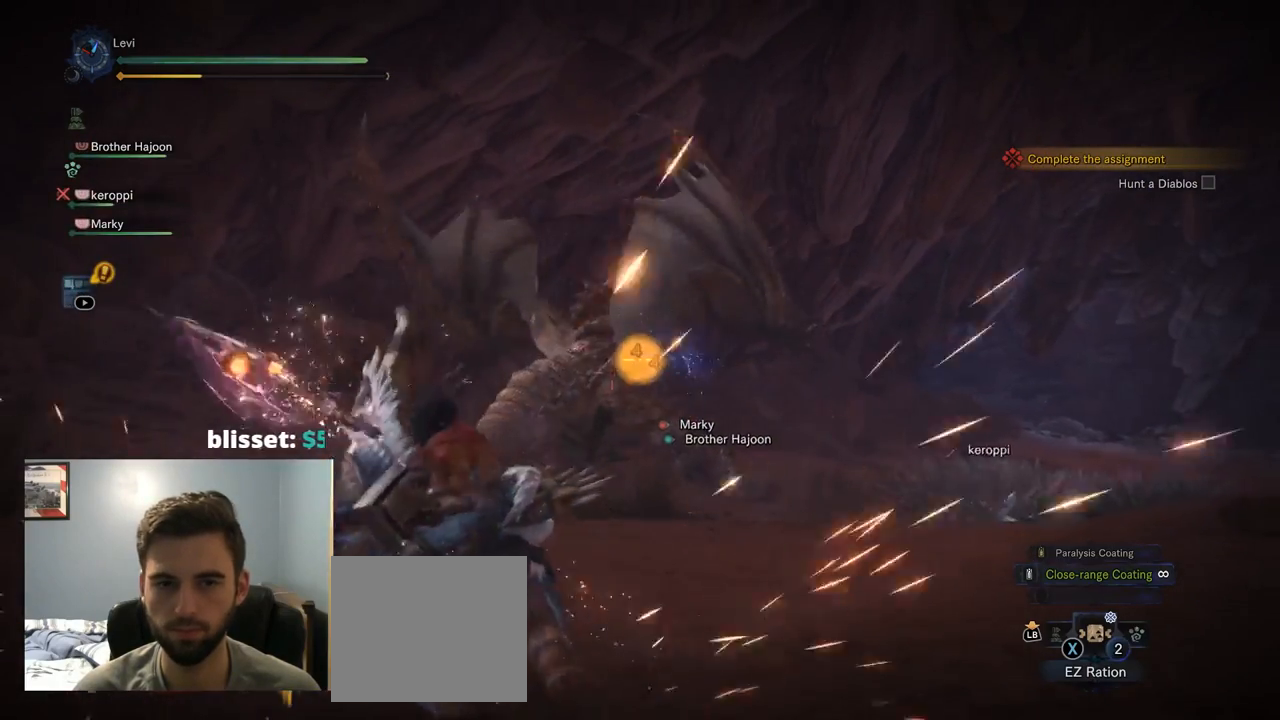
{"buttons": ["L2"], "left_stick": "center", "right_stick": "center", "events": [[50, "TRIANGLE", "down"], [84, "TRIANGLE", "up"]]}
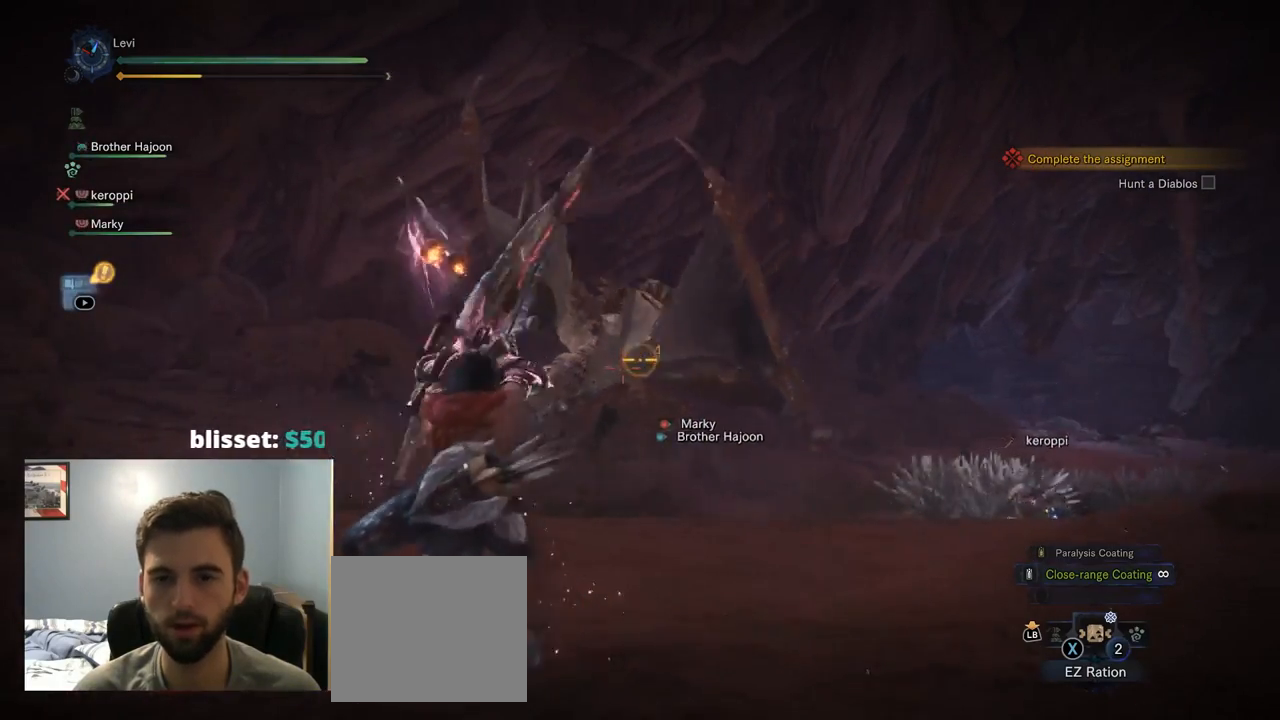
{"buttons": ["L2"], "left_stick": "center", "right_stick": "center", "events": []}
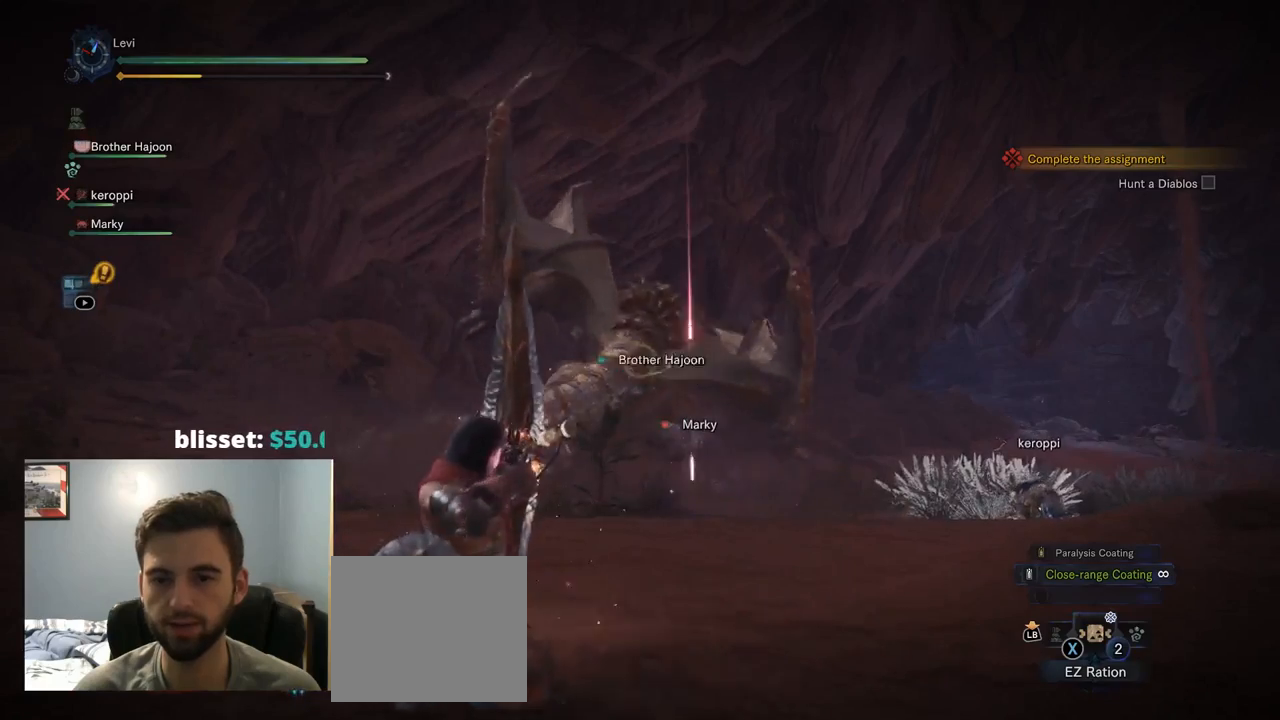
{"buttons": ["L2"], "left_stick": "center", "right_stick": "center", "events": []}
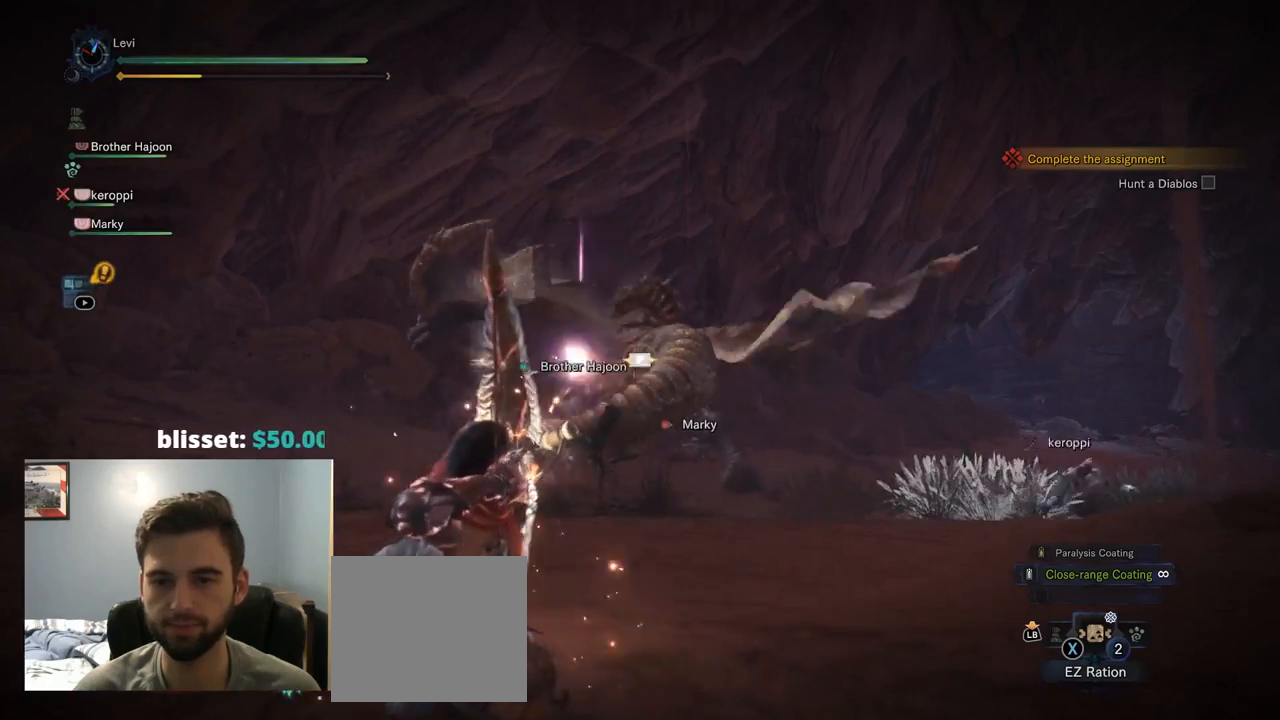
{"buttons": ["L2"], "left_stick": "center", "right_stick": "center"}
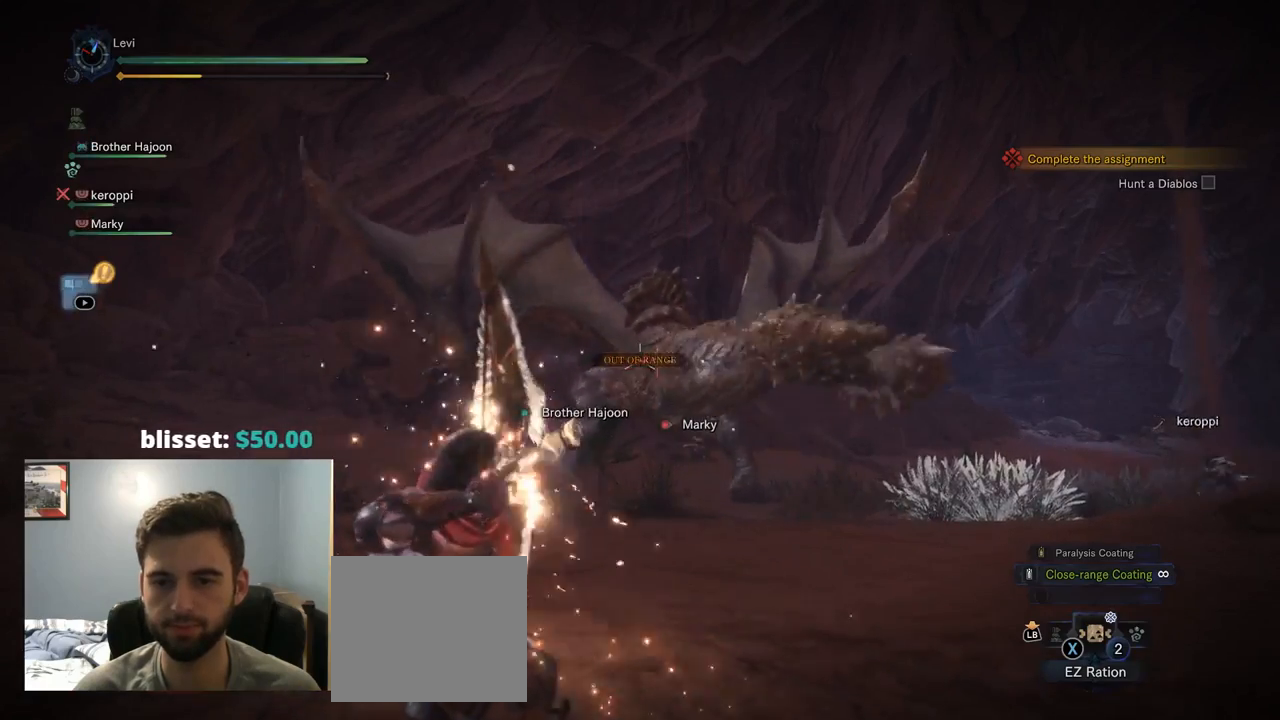
{"buttons": ["L2", "DPAD_RIGHT"], "left_stick": "center", "right_stick": "center", "events": [[417, "DPAD_LEFT", "down"], [467, "DPAD_LEFT", "up"], [484, "DPAD_RIGHT", "down"]]}
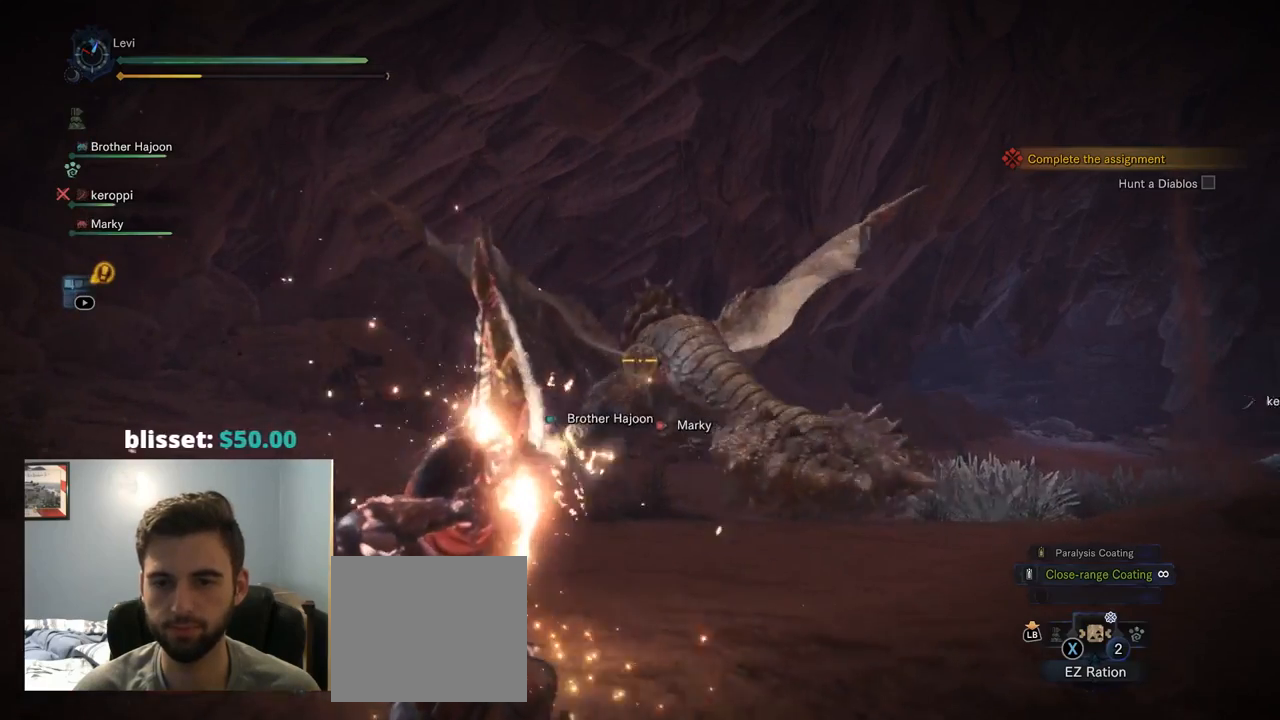
{"buttons": ["L2"], "left_stick": "center", "right_stick": "center", "events": [[34, "DPAD_RIGHT", "up"], [167, "DPAD_RIGHT", "down"], [217, "DPAD_RIGHT", "up"]]}
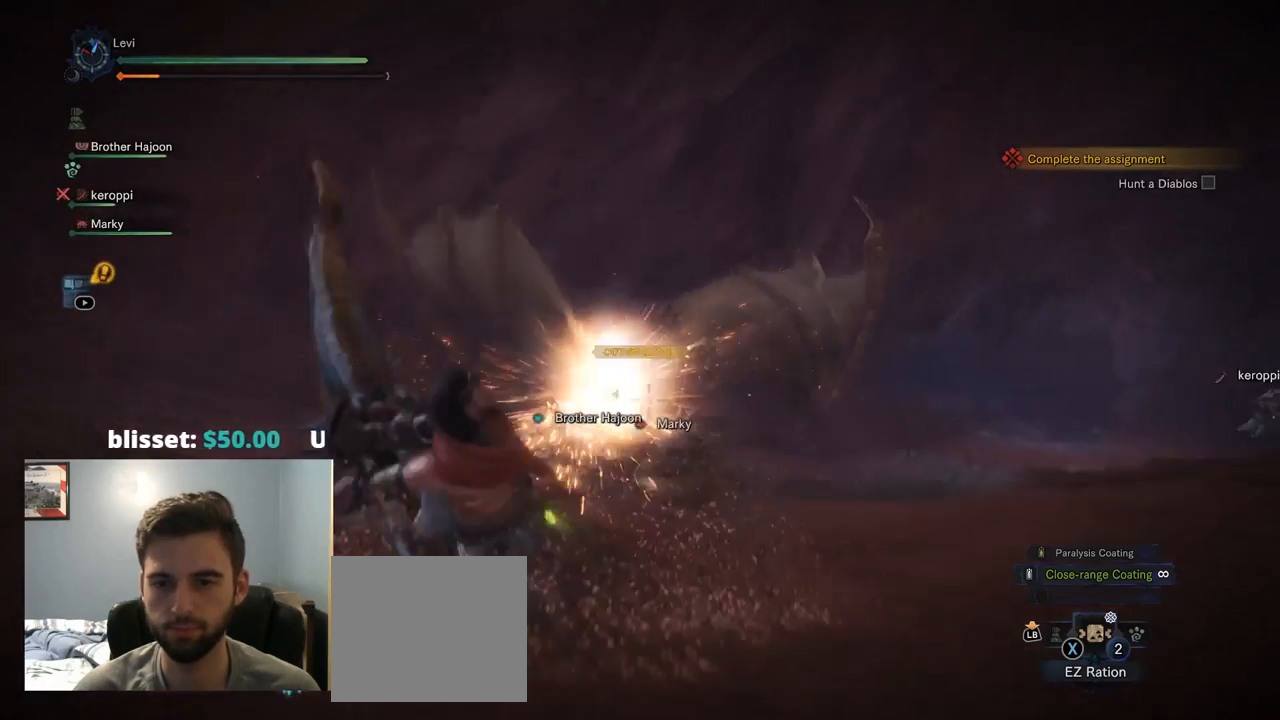
{"buttons": ["L2"], "left_stick": "center", "right_stick": "center", "events": []}
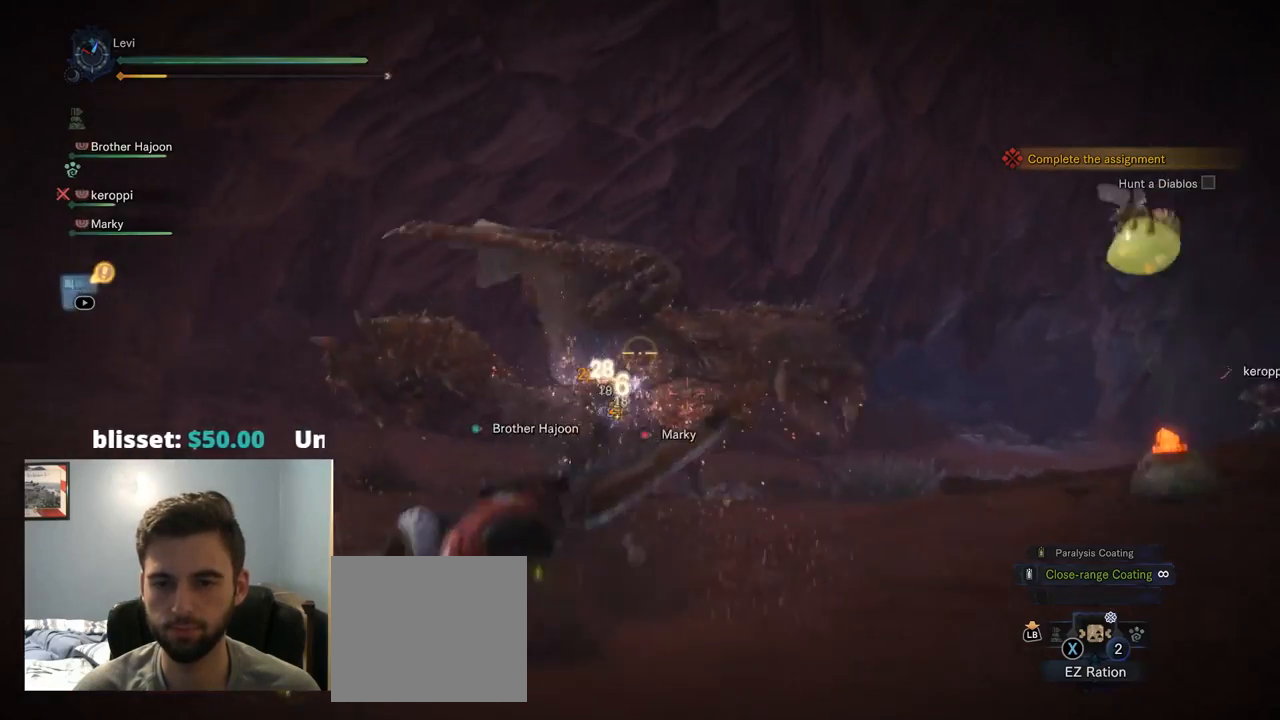
{"buttons": ["L2"], "left_stick": "down", "right_stick": "center", "events": [[167, "left_stick", "down-left"], [367, "left_stick", "down"]]}
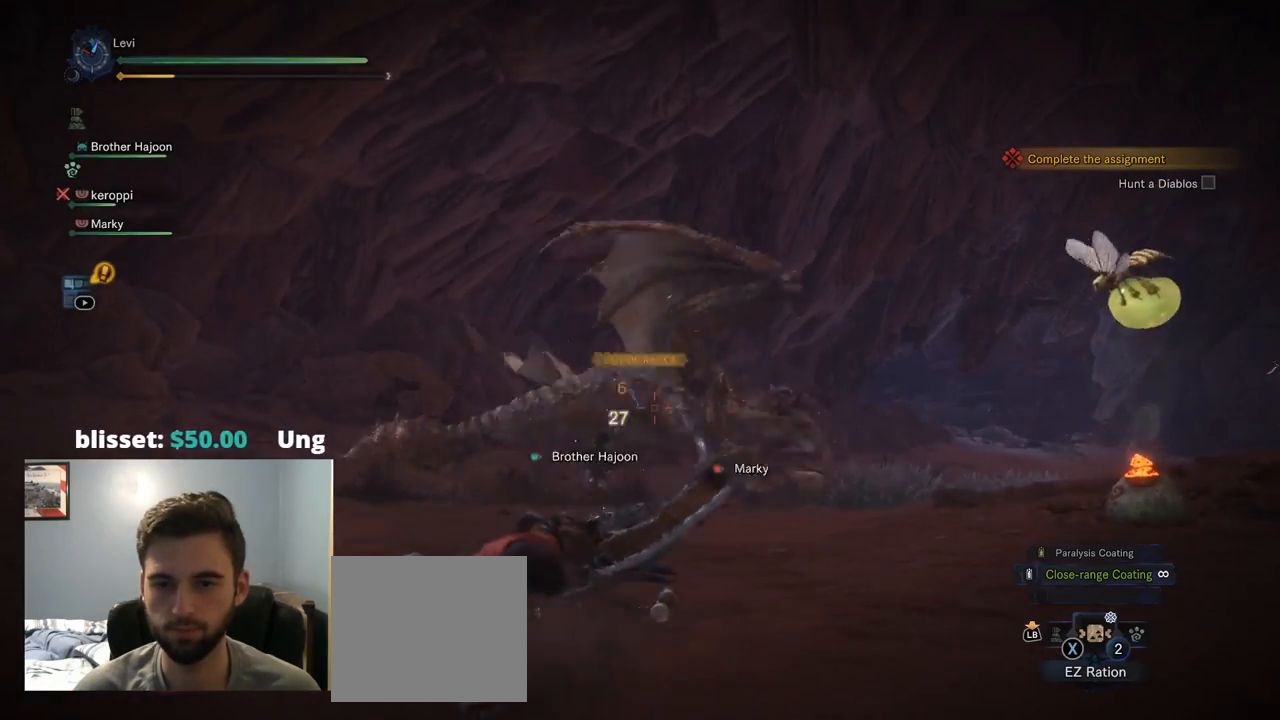
{"buttons": ["L2"], "left_stick": "down", "right_stick": "center"}
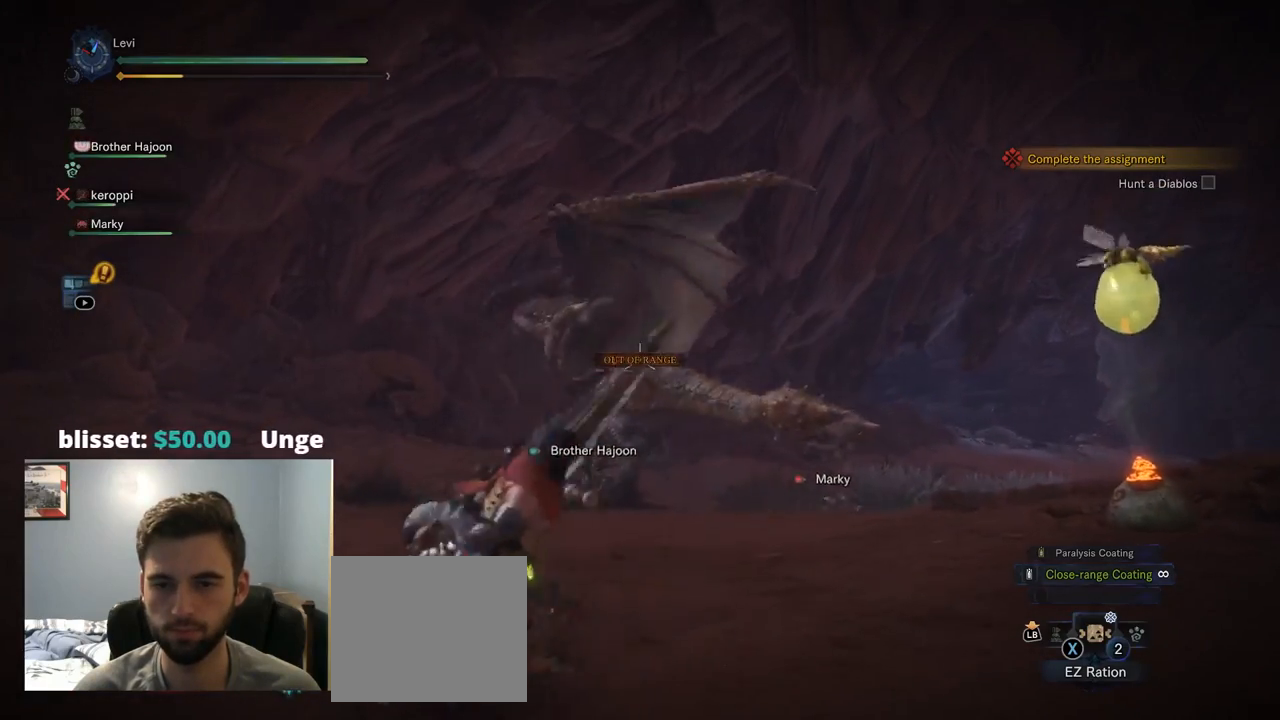
{"buttons": ["L2", "R2"], "left_stick": "down-right", "right_stick": "center", "events": [[50, "R2", "down"], [134, "left_stick", "down-right"], [150, "right_stick", "down-left"], [234, "right_stick", "center"]]}